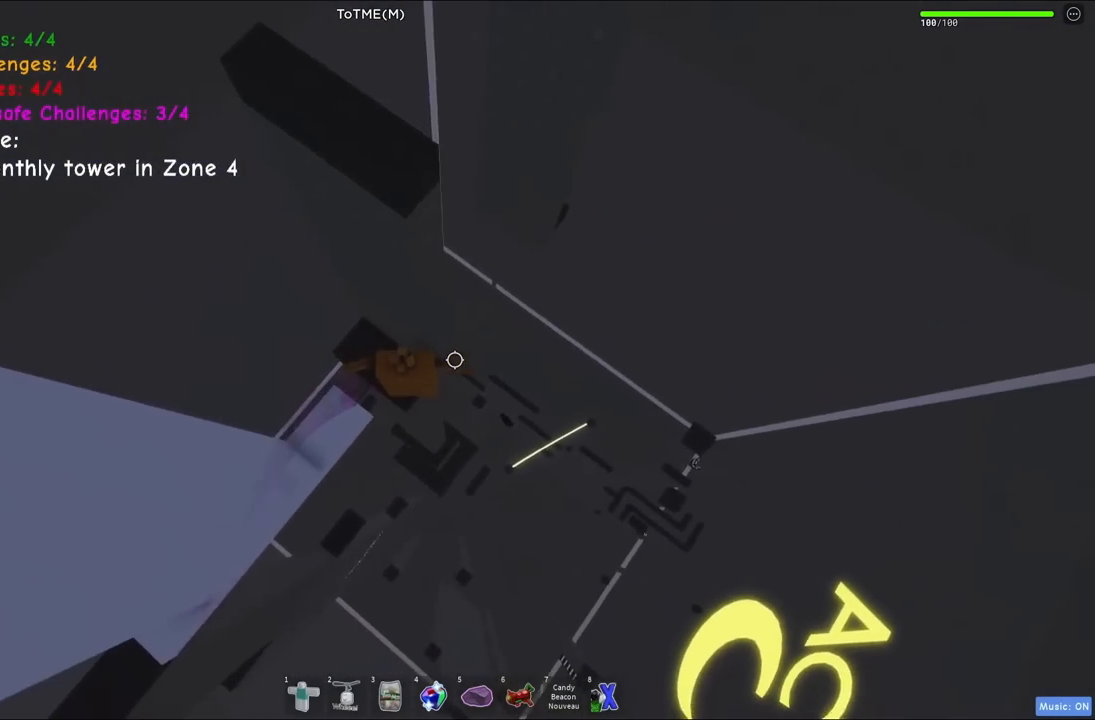
Gameplay with keyboard; each line is a JSON object with the keys held at the frame after it. "events" lists presses ("down") and releases ("up") of "a", "ctrl", "d", "e", "q", "s", "shift", "space" and "w" between this image and that frame as [ms after this image, input, new state], when the widget could be followed in between. No other keys are recorded. Mouse input is not recorded.
{"keys": ["d", "w"], "events": [[450, "d", "down"], [450, "w", "down"]]}
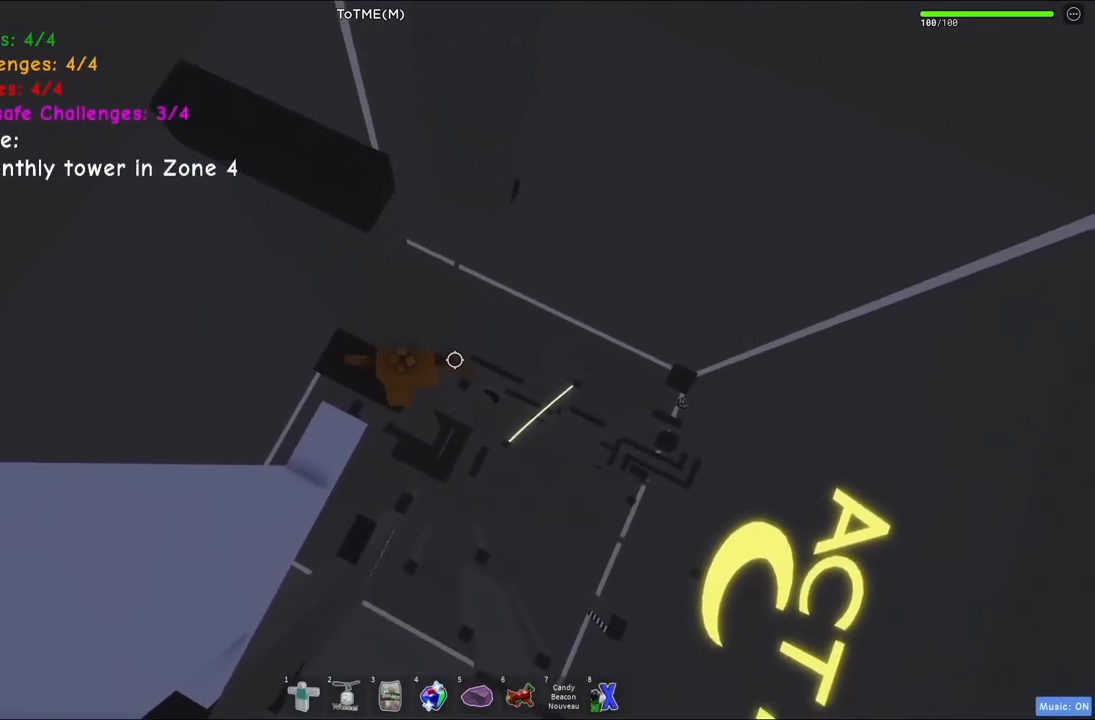
{"keys": ["d", "space"], "events": [[34, "d", "up"], [34, "w", "up"], [284, "d", "down"], [417, "space", "down"]]}
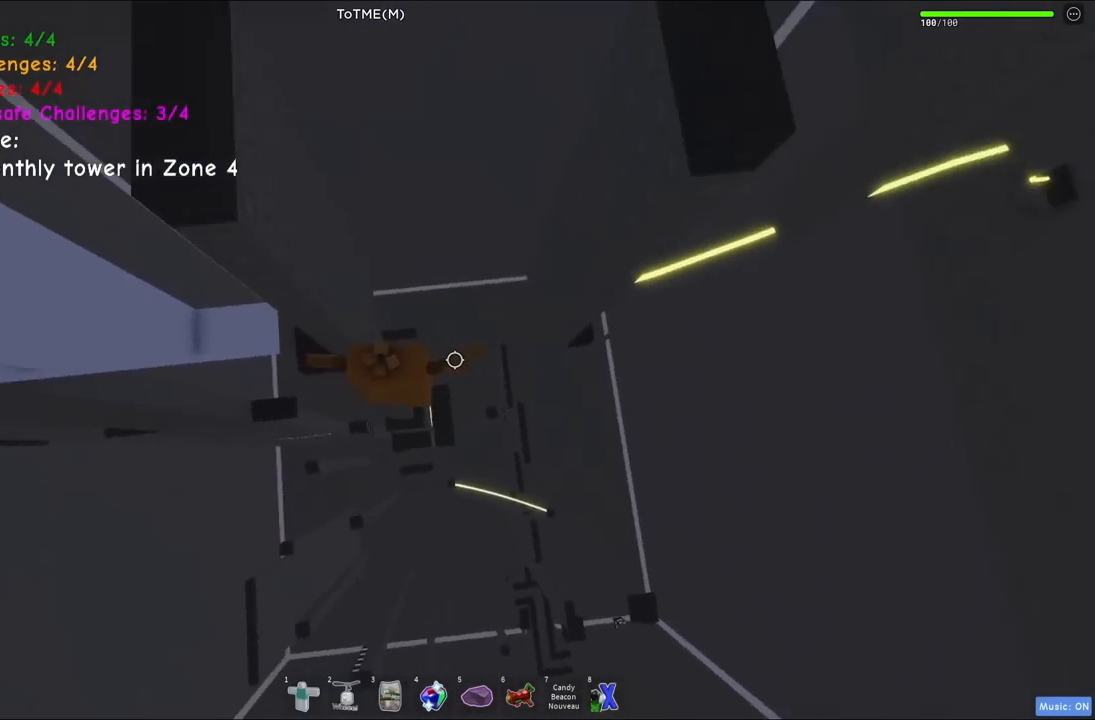
{"keys": ["d", "w"], "events": [[150, "space", "up"], [417, "w", "down"]]}
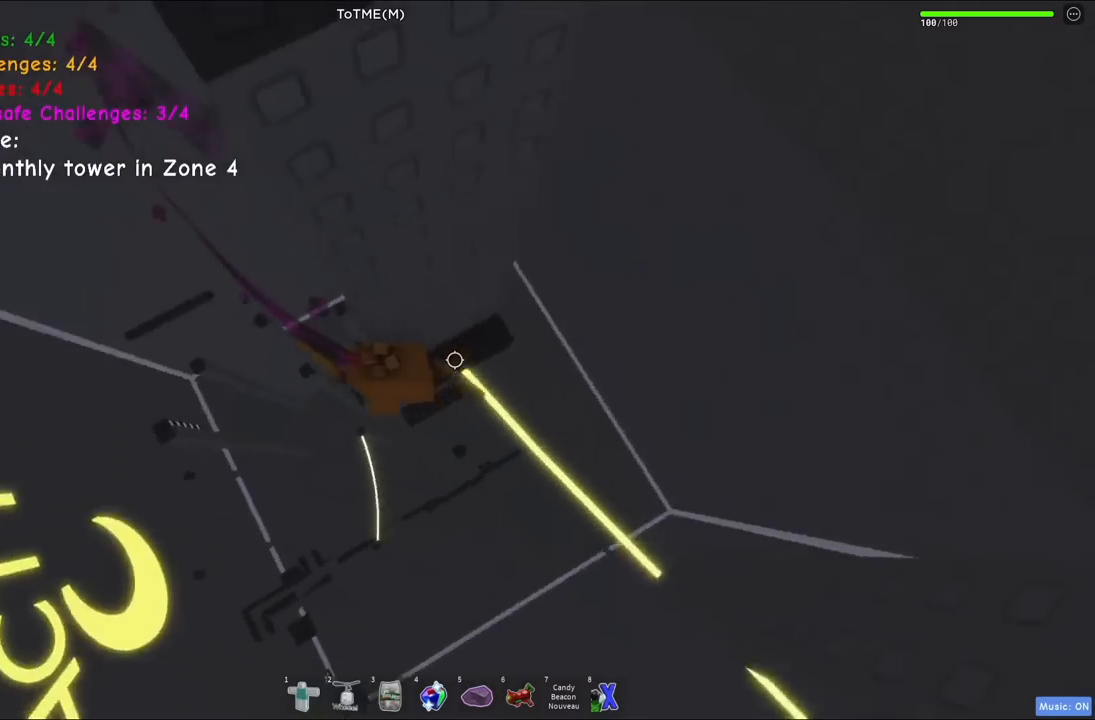
{"keys": [], "events": [[117, "d", "up"], [150, "w", "up"], [184, "shift", "down"], [267, "shift", "up"]]}
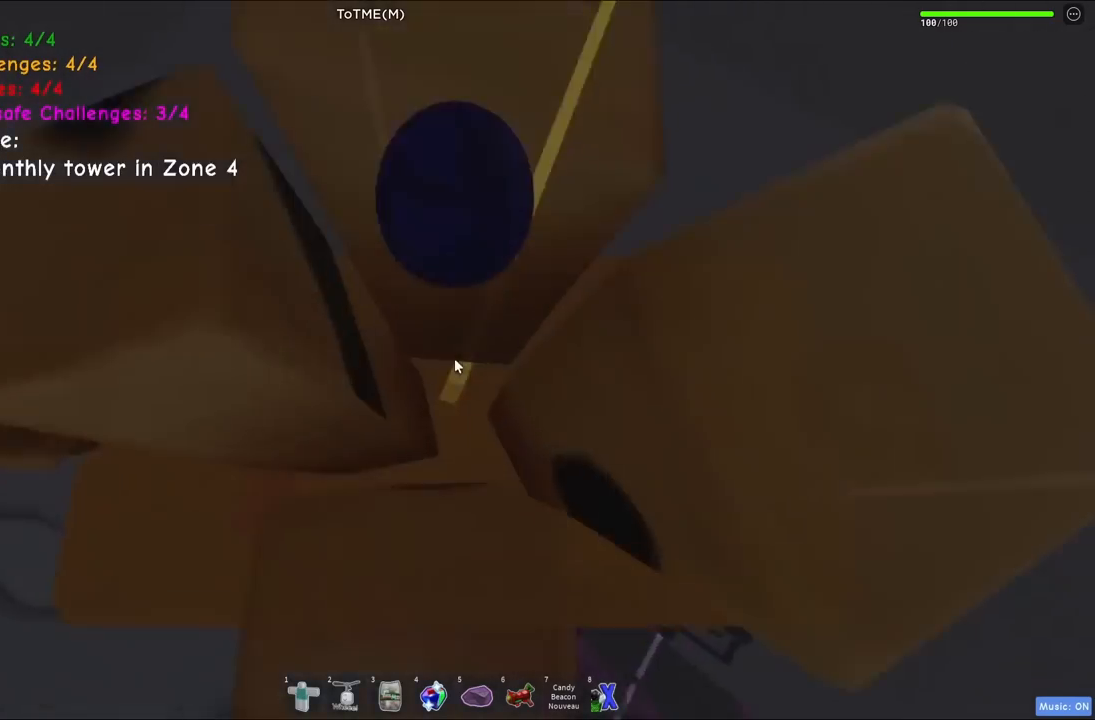
{"keys": [], "events": [[234, "w", "down"], [300, "space", "down"], [417, "w", "up"], [434, "space", "up"]]}
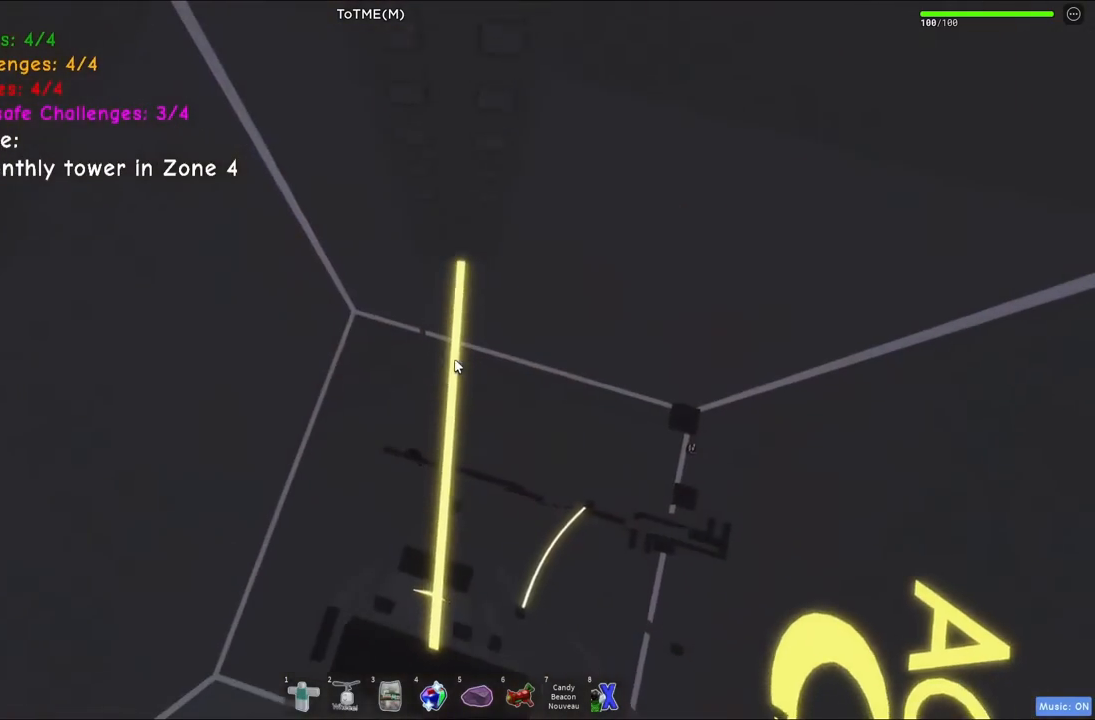
{"keys": [], "events": [[100, "w", "down"], [317, "w", "up"]]}
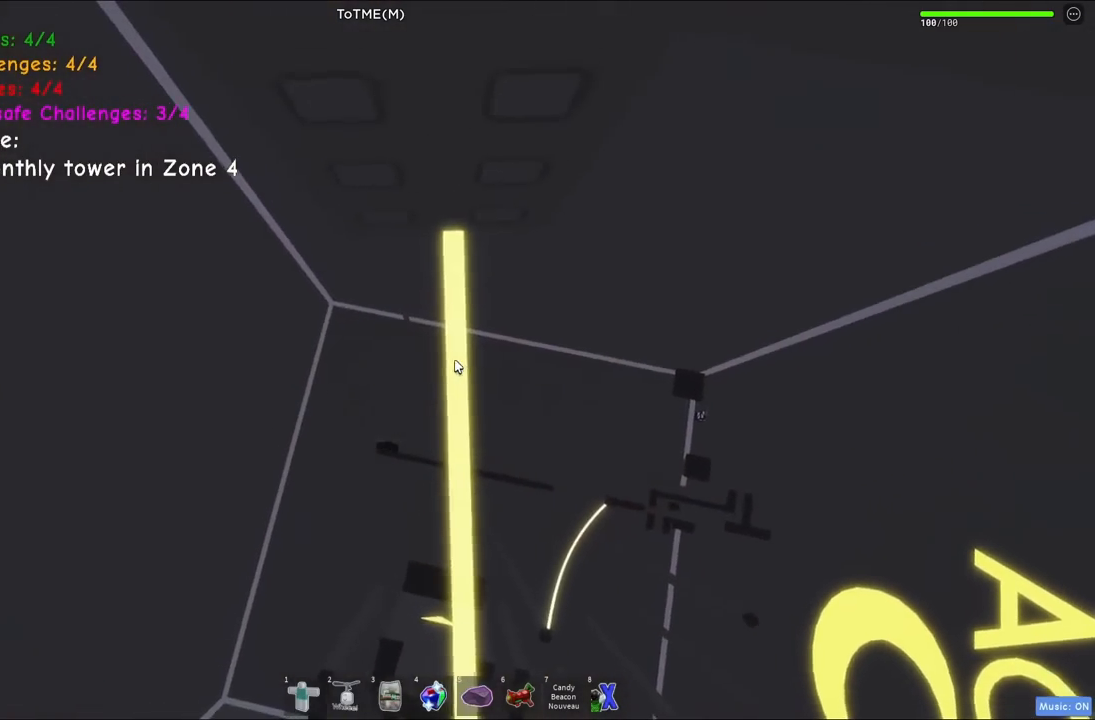
{"keys": [], "events": [[217, "shift", "down"], [267, "shift", "up"]]}
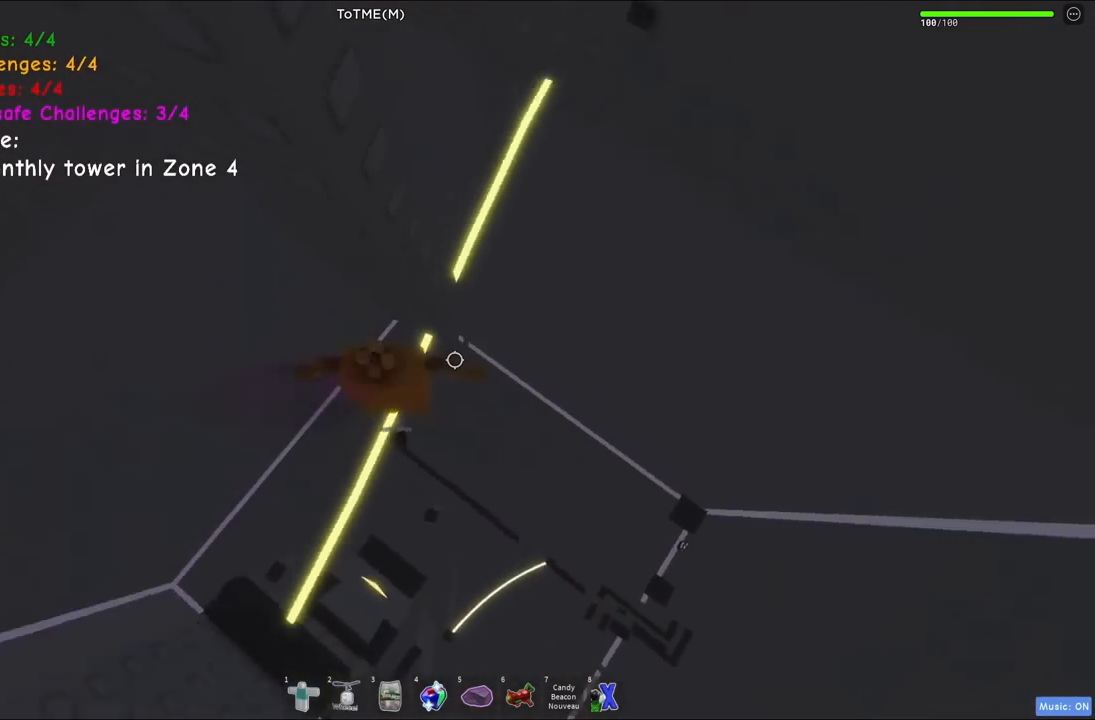
{"keys": [], "events": []}
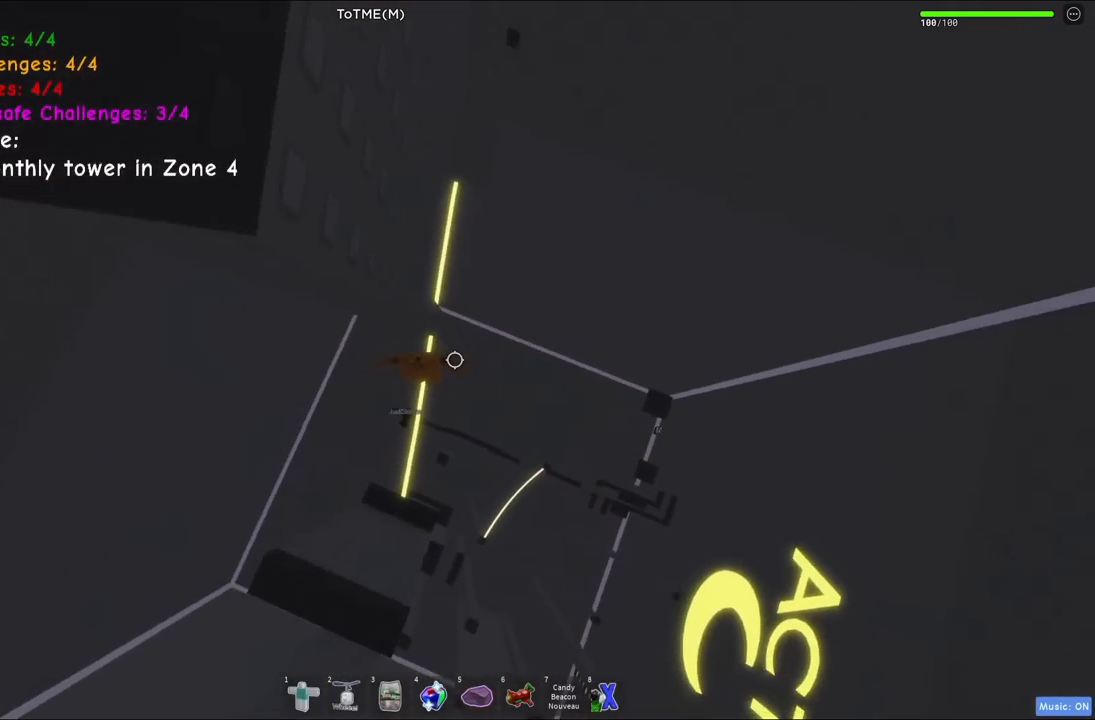
{"keys": ["w"], "events": [[50, "d", "down"], [150, "space", "down"], [250, "w", "down"], [317, "space", "up"], [500, "d", "up"]]}
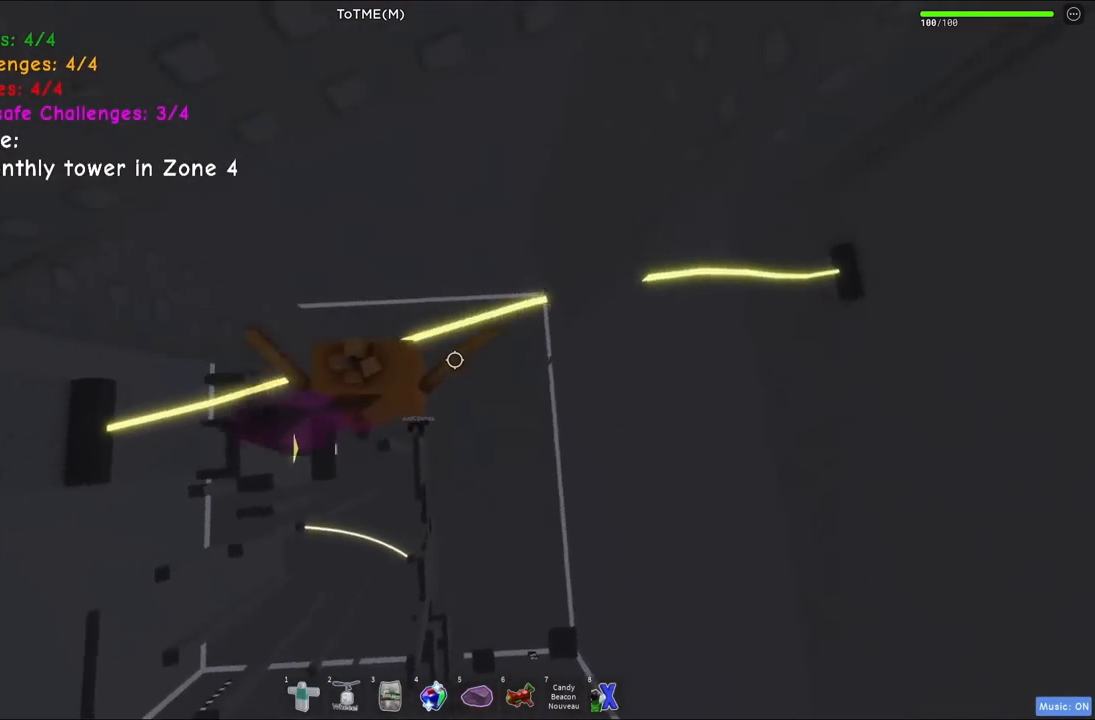
{"keys": [], "events": [[134, "w", "up"], [150, "shift", "down"], [234, "shift", "up"]]}
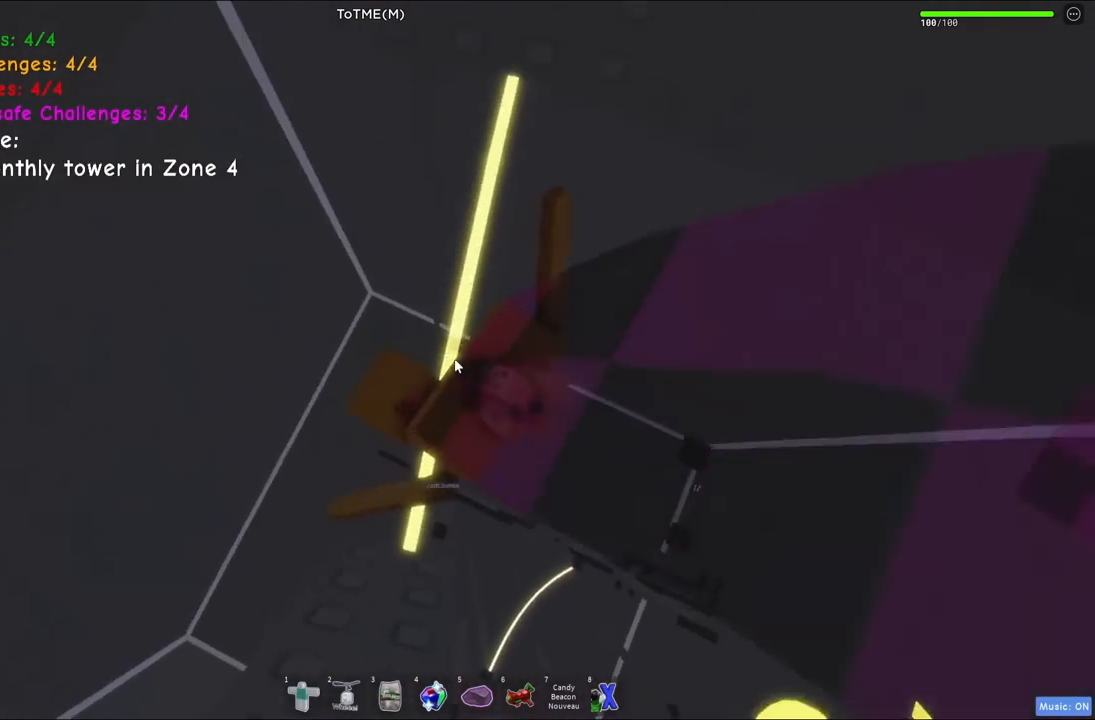
{"keys": ["w"], "events": [[67, "d", "down"], [134, "d", "up"], [234, "space", "down"], [284, "space", "up"], [484, "w", "down"]]}
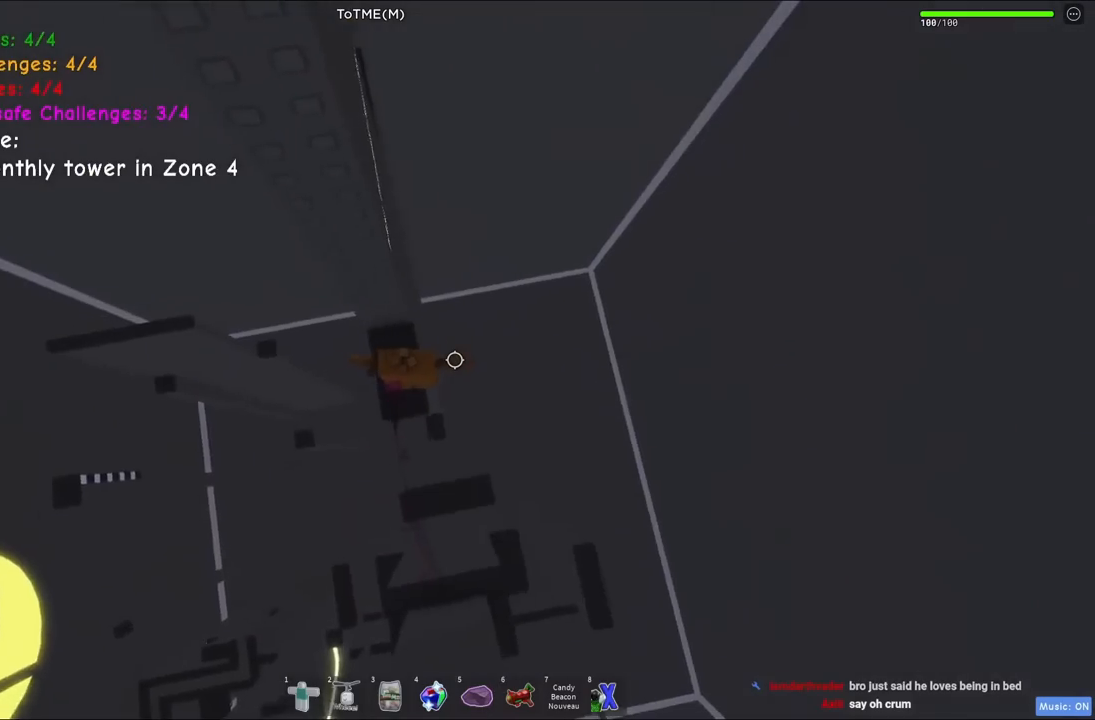
{"keys": [], "events": [[200, "w", "up"]]}
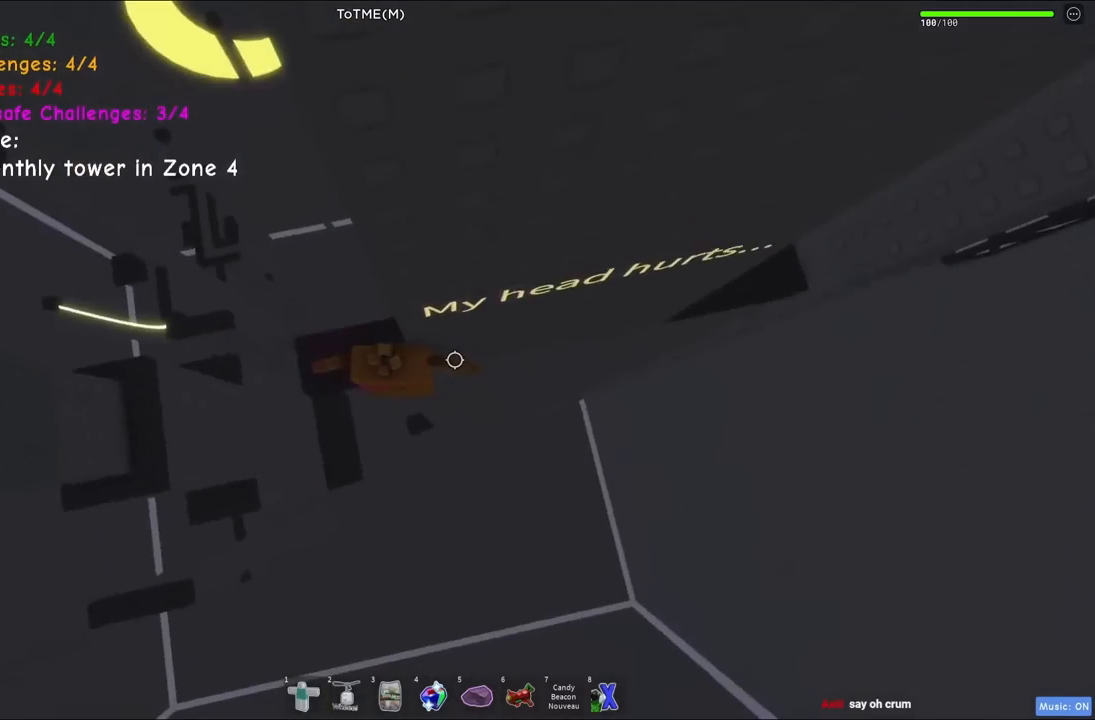
{"keys": ["d"], "events": [[117, "d", "down"], [234, "space", "down"], [484, "space", "up"]]}
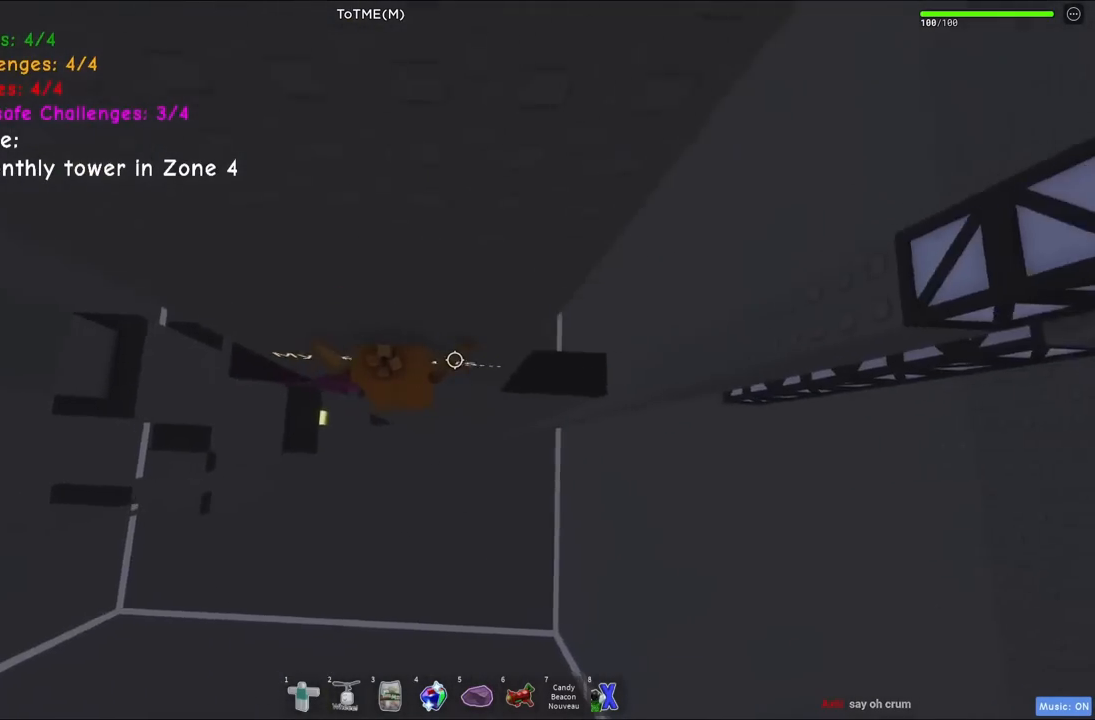
{"keys": [], "events": [[417, "d", "up"]]}
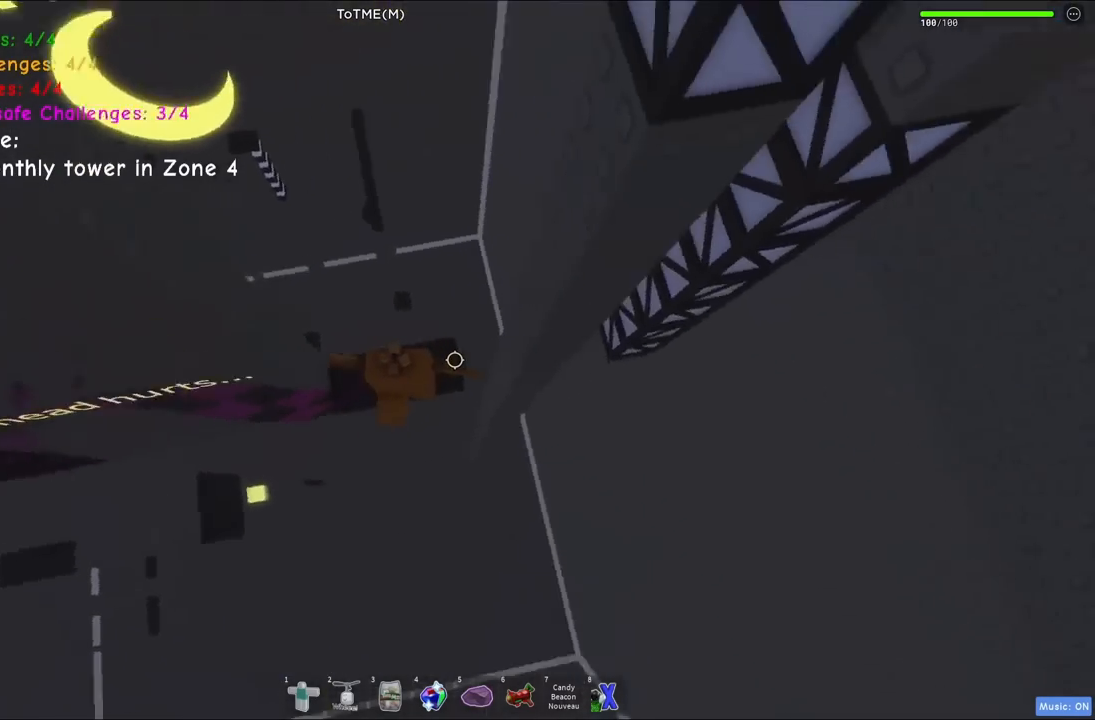
{"keys": ["d"], "events": [[134, "d", "down"], [267, "space", "down"], [417, "space", "up"]]}
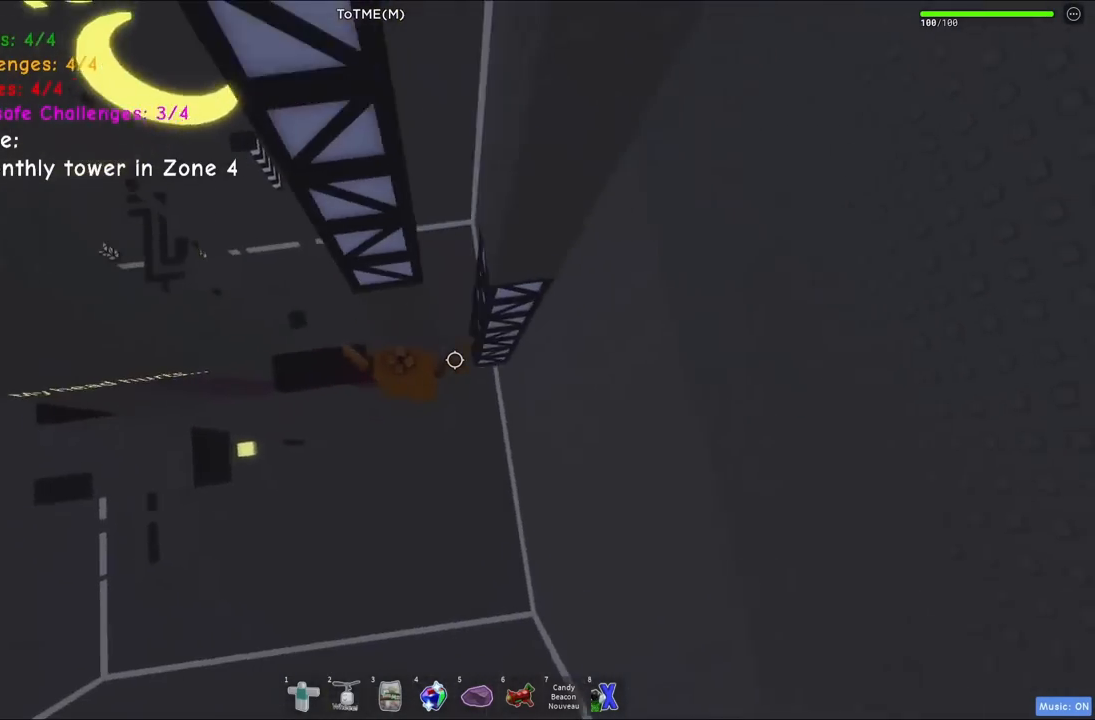
{"keys": ["w"], "events": [[84, "w", "down"], [217, "d", "up"]]}
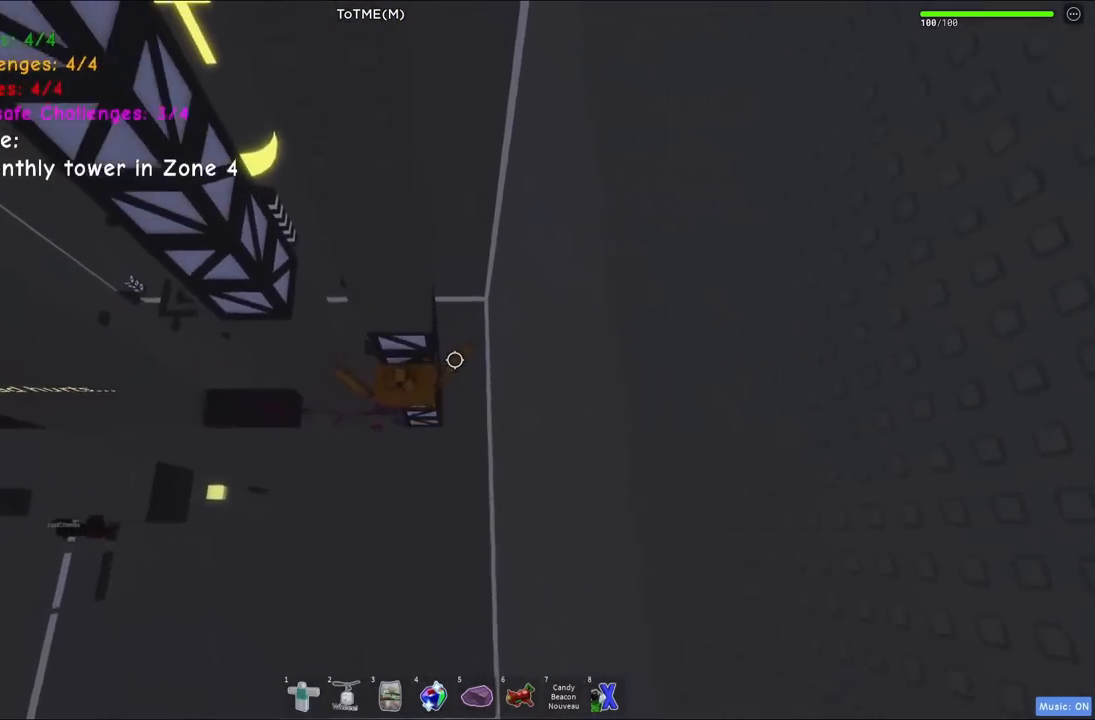
{"keys": ["w"], "events": []}
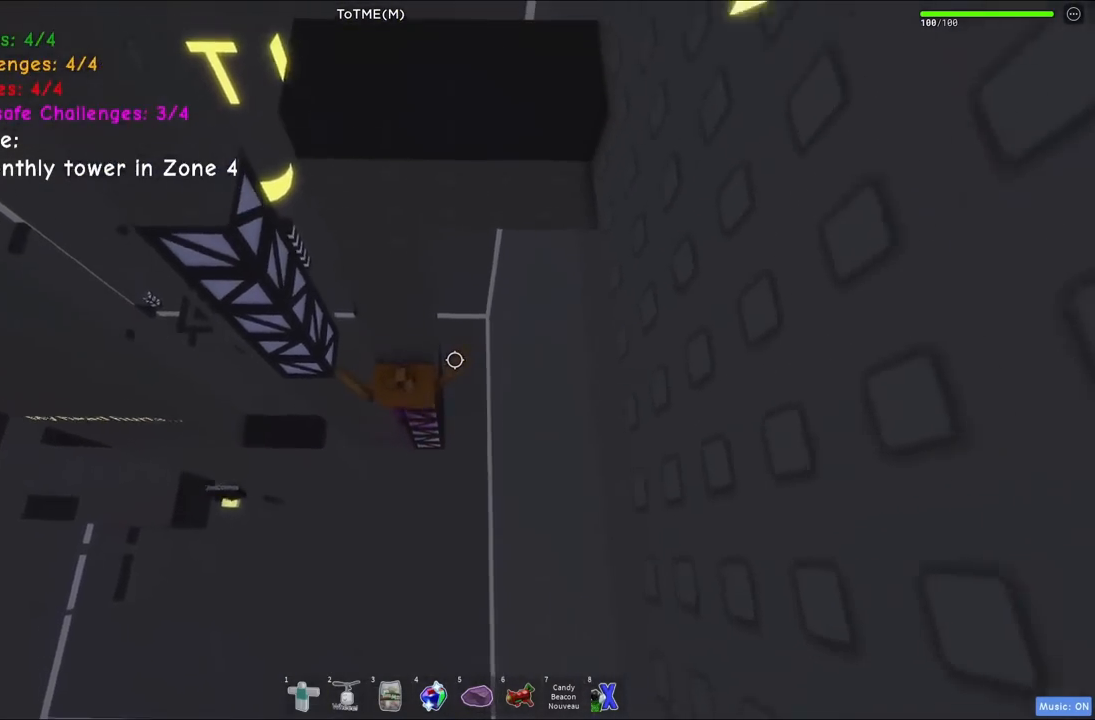
{"keys": ["a", "w"], "events": [[34, "w", "up"], [250, "a", "down"], [250, "w", "down"], [334, "space", "down"], [500, "space", "up"]]}
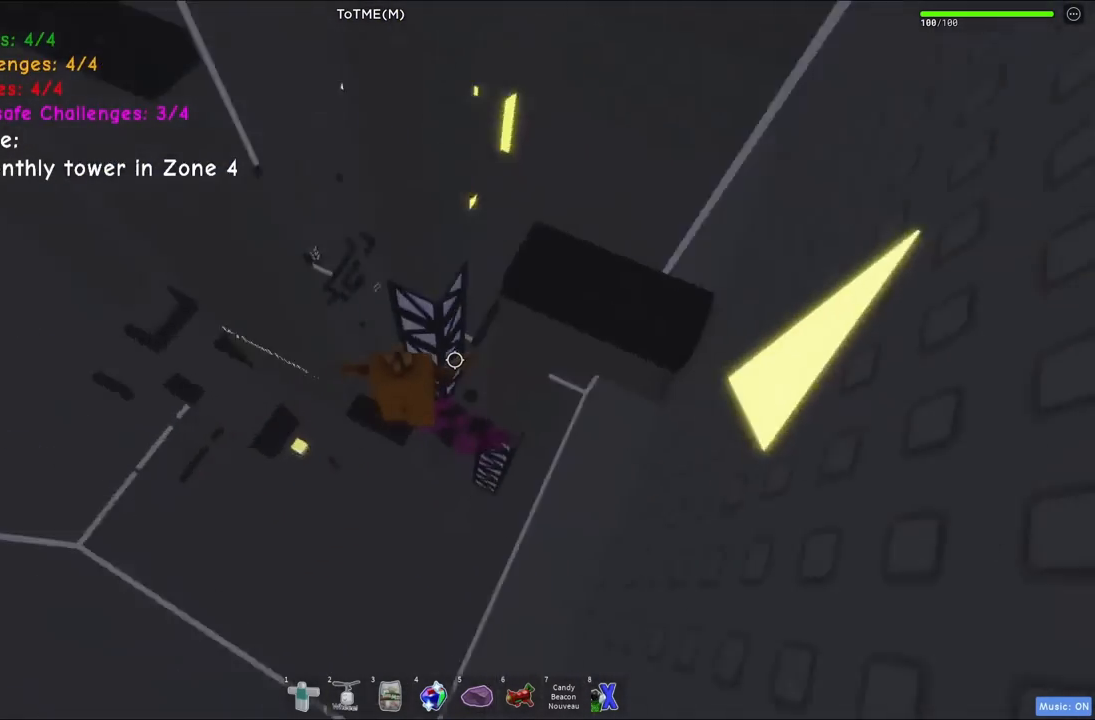
{"keys": ["d", "w"], "events": [[67, "a", "up"], [234, "d", "down"]]}
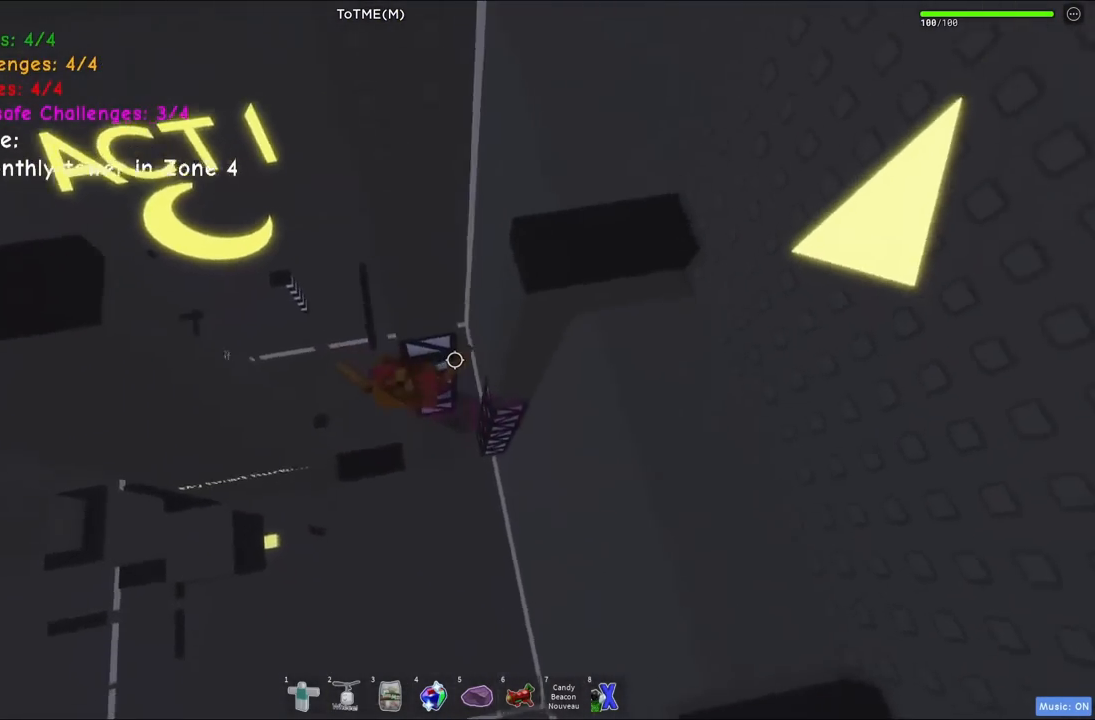
{"keys": [], "events": [[67, "d", "up"], [167, "d", "down"], [434, "d", "up"], [434, "w", "up"]]}
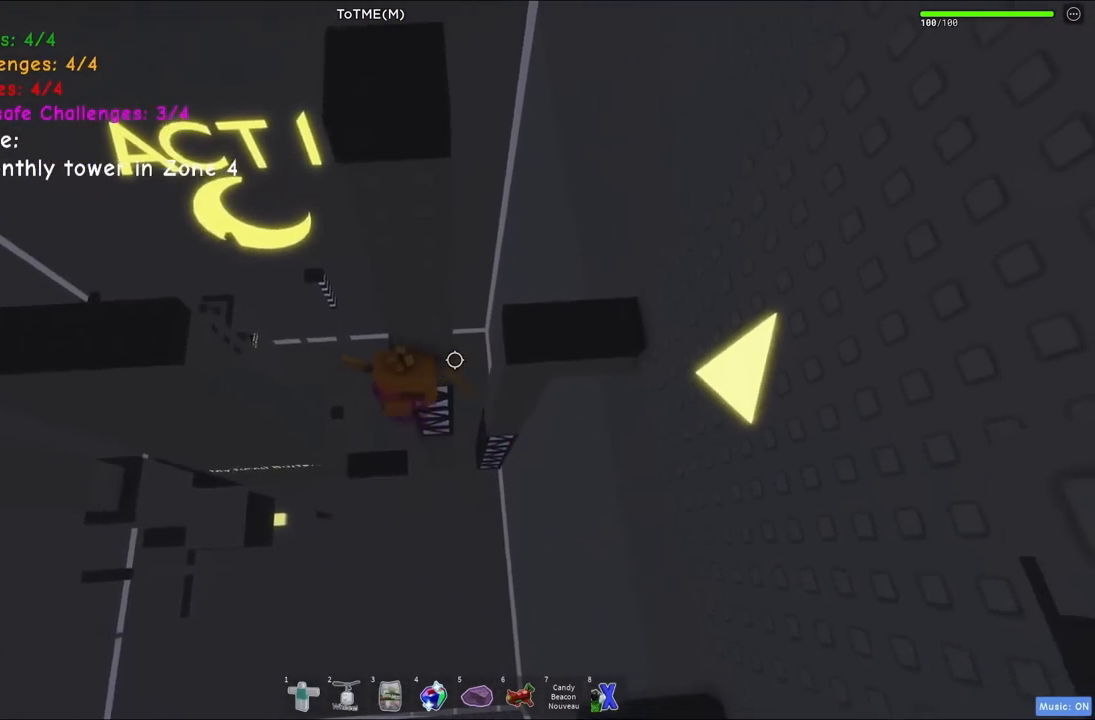
{"keys": ["a", "w"], "events": [[167, "w", "down"], [184, "a", "down"], [250, "space", "down"], [434, "space", "up"]]}
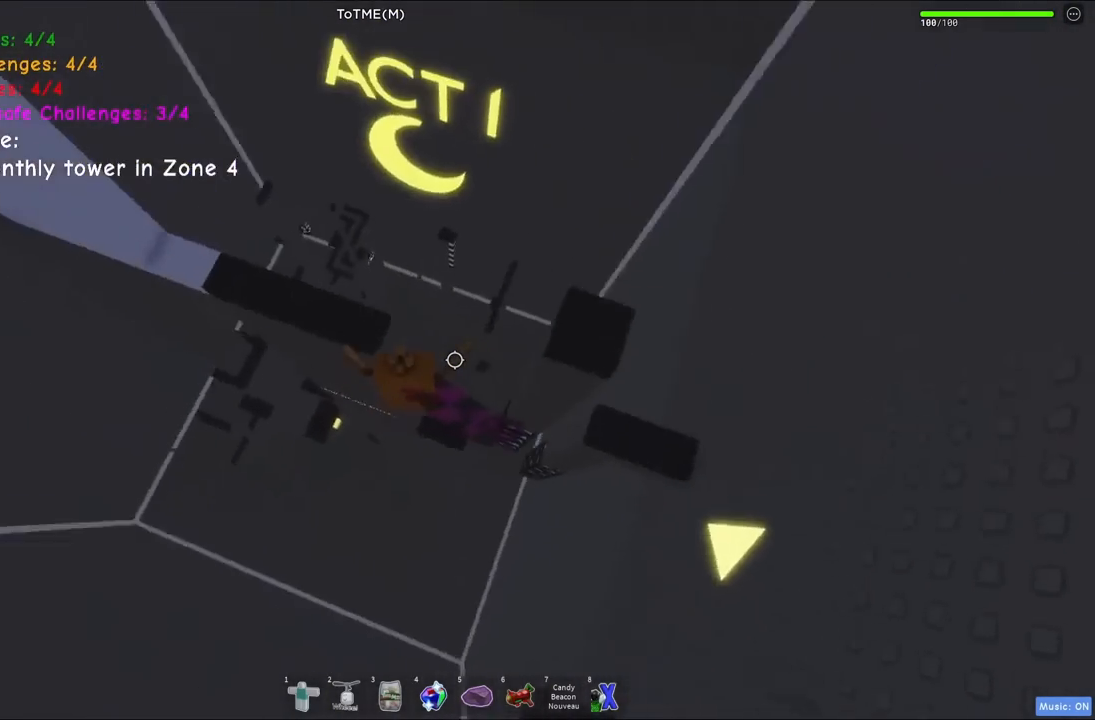
{"keys": ["w"], "events": [[267, "space", "down"], [284, "a", "up"], [434, "space", "up"]]}
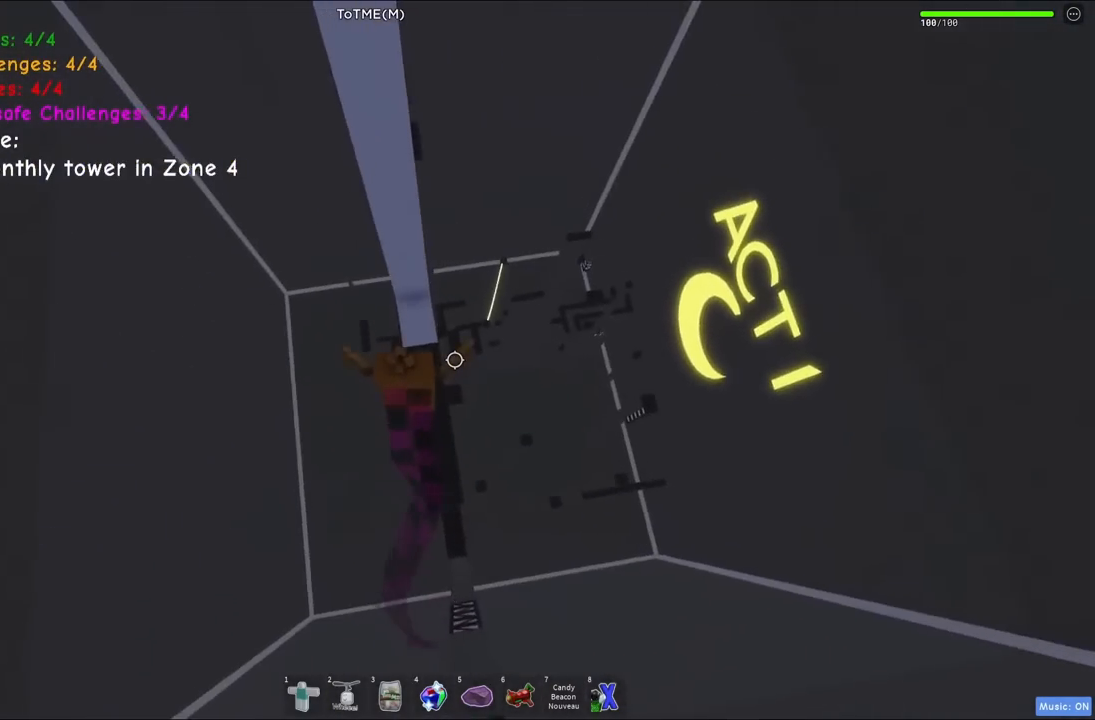
{"keys": [], "events": [[417, "w", "up"]]}
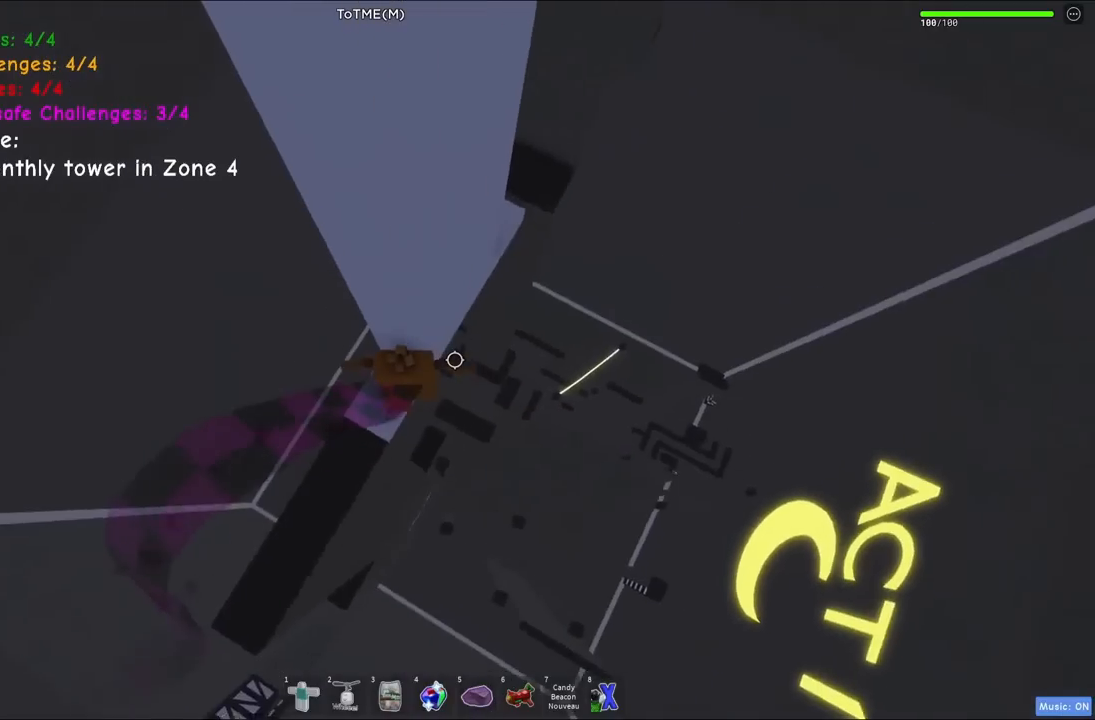
{"keys": ["d"], "events": [[400, "d", "down"]]}
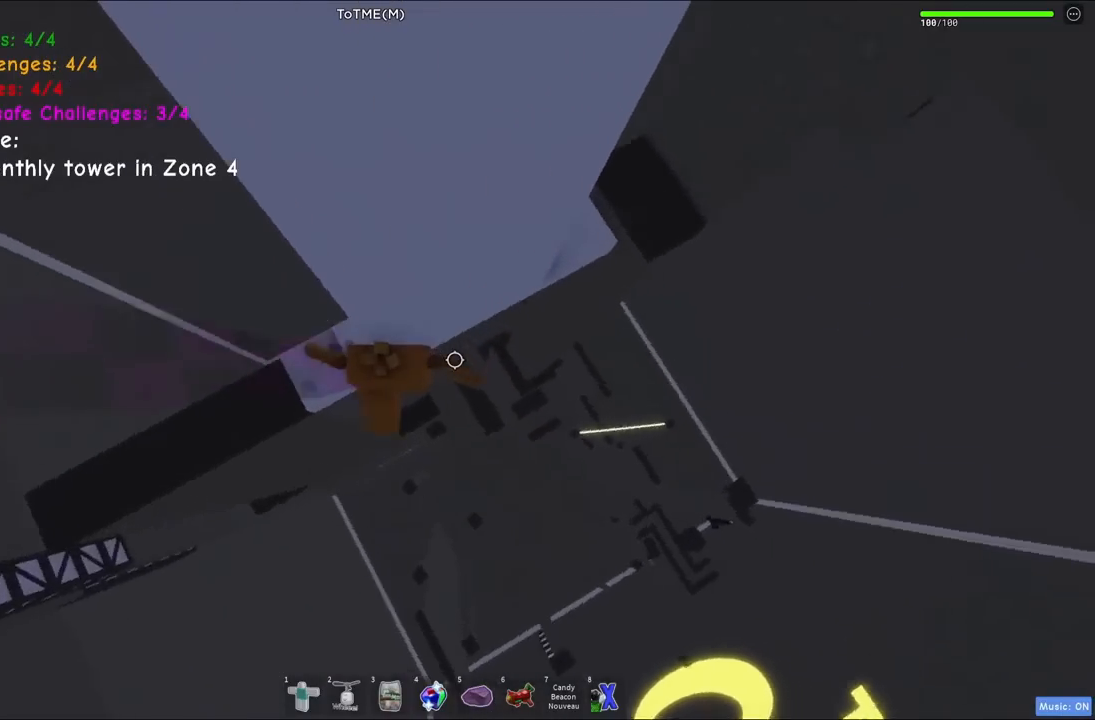
{"keys": ["d"], "events": [[34, "space", "down"], [217, "space", "up"]]}
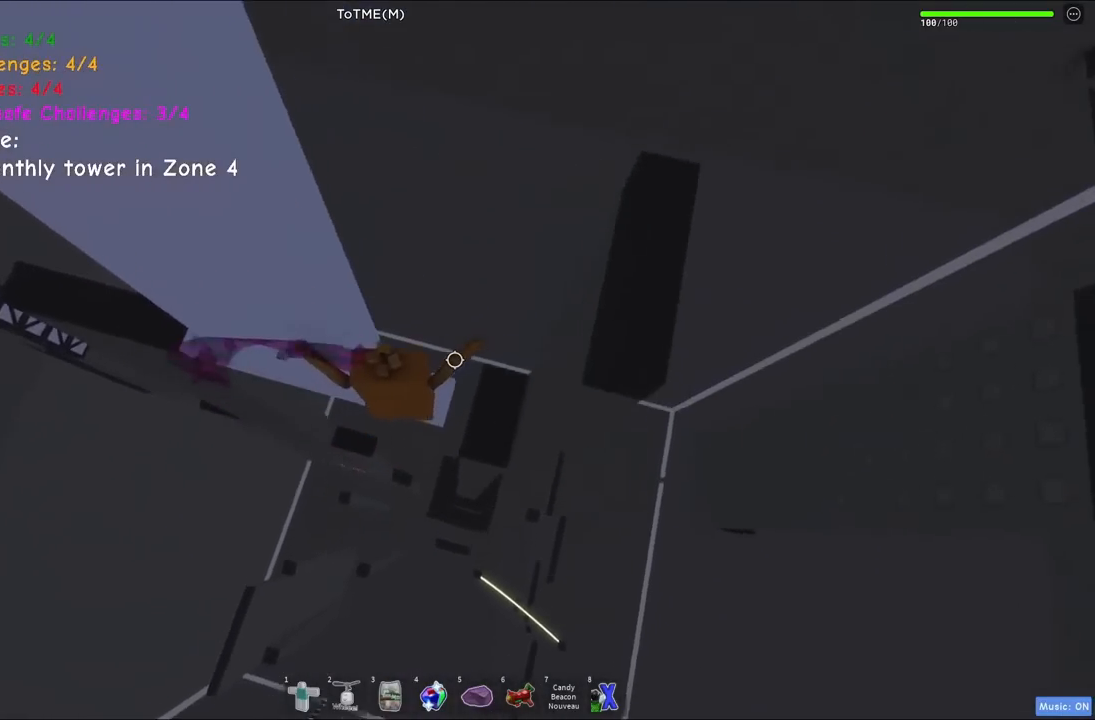
{"keys": ["w"], "events": [[200, "d", "up"], [467, "d", "down"], [484, "d", "up"], [484, "w", "down"]]}
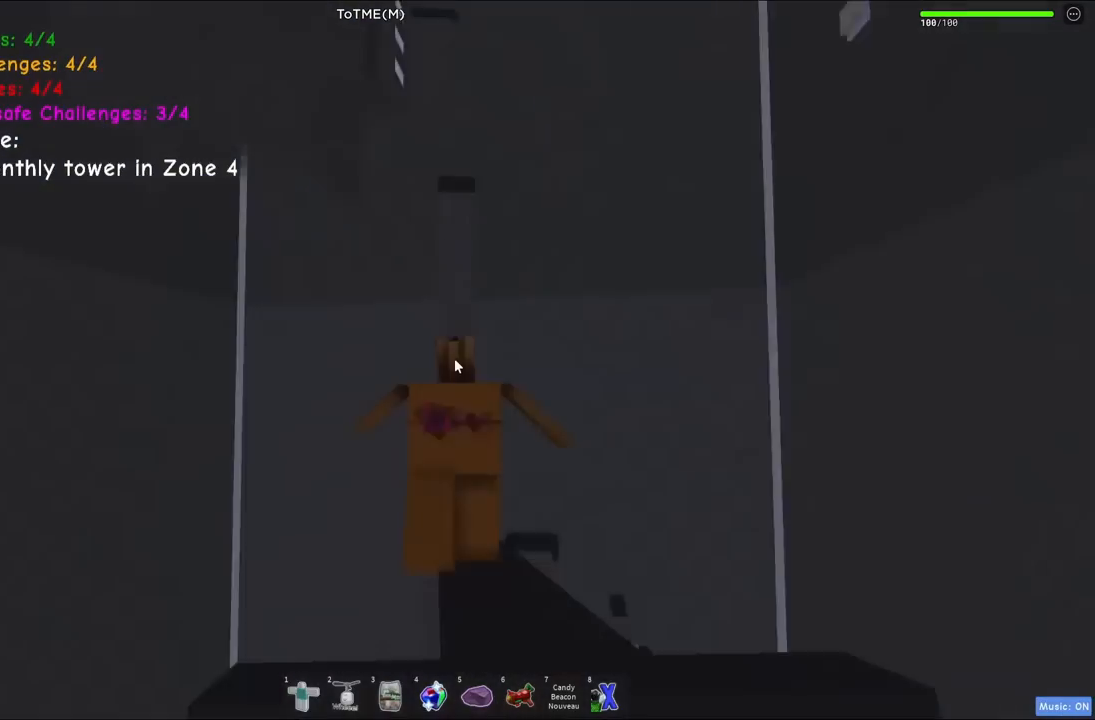
{"keys": ["space", "w"], "events": [[500, "space", "down"]]}
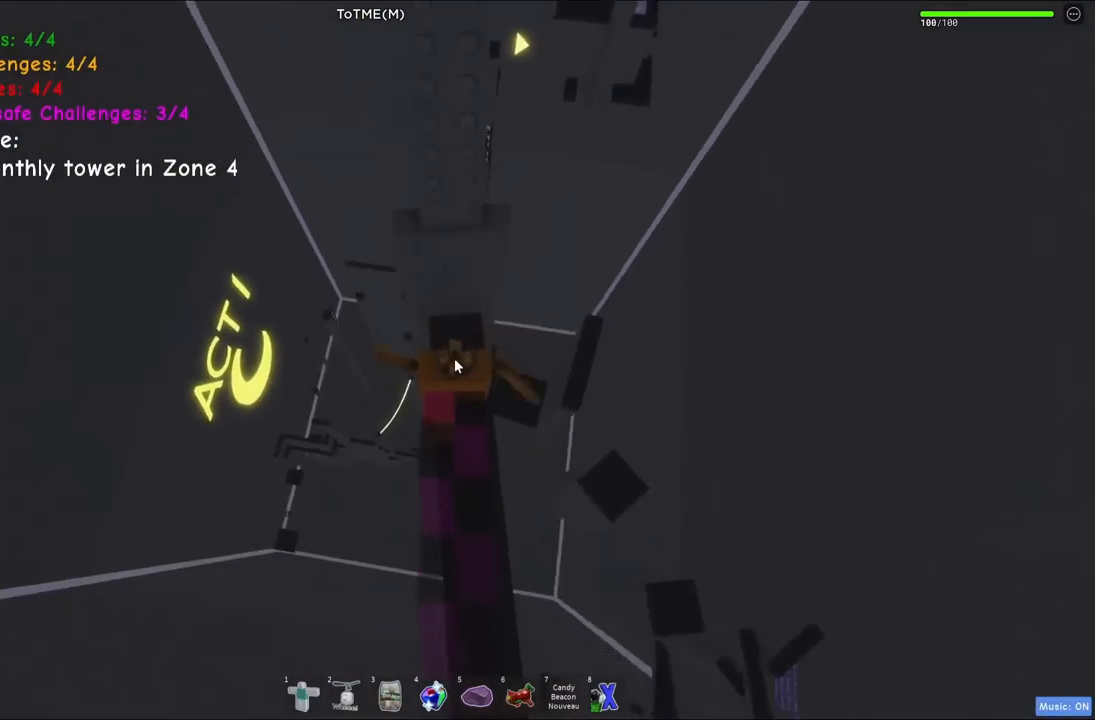
{"keys": ["w"], "events": [[84, "w", "up"], [134, "space", "up"], [234, "w", "down"], [267, "shift", "down"], [367, "shift", "up"]]}
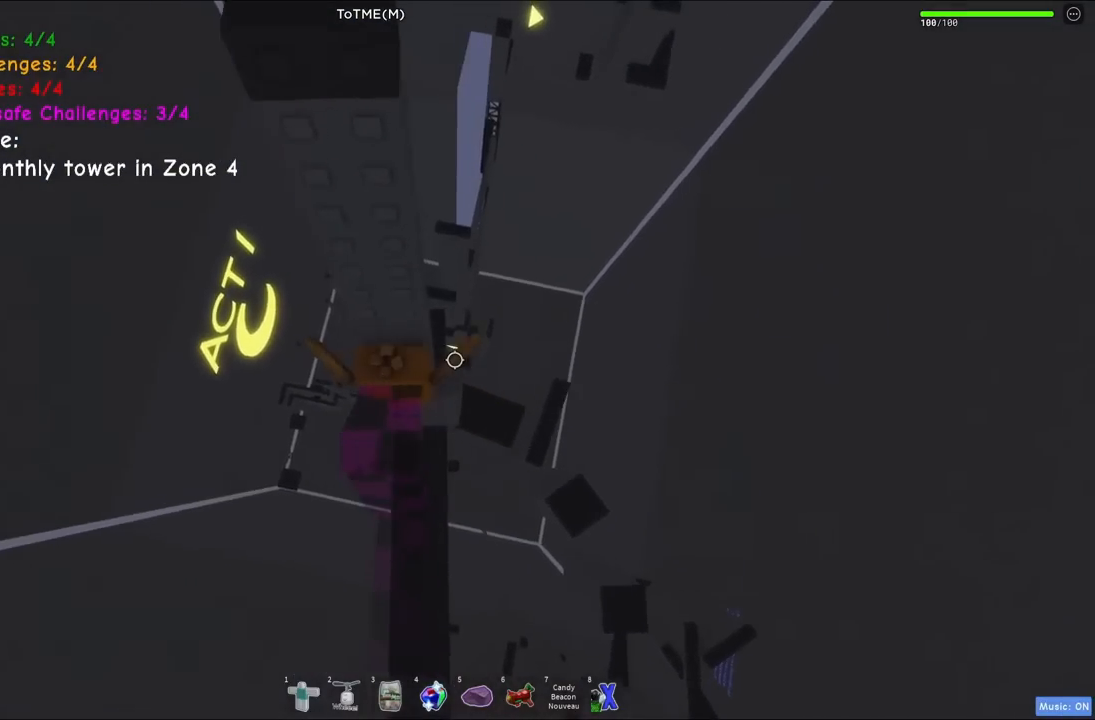
{"keys": ["w"], "events": [[17, "w", "up"], [284, "space", "down"], [434, "space", "up"], [450, "w", "down"]]}
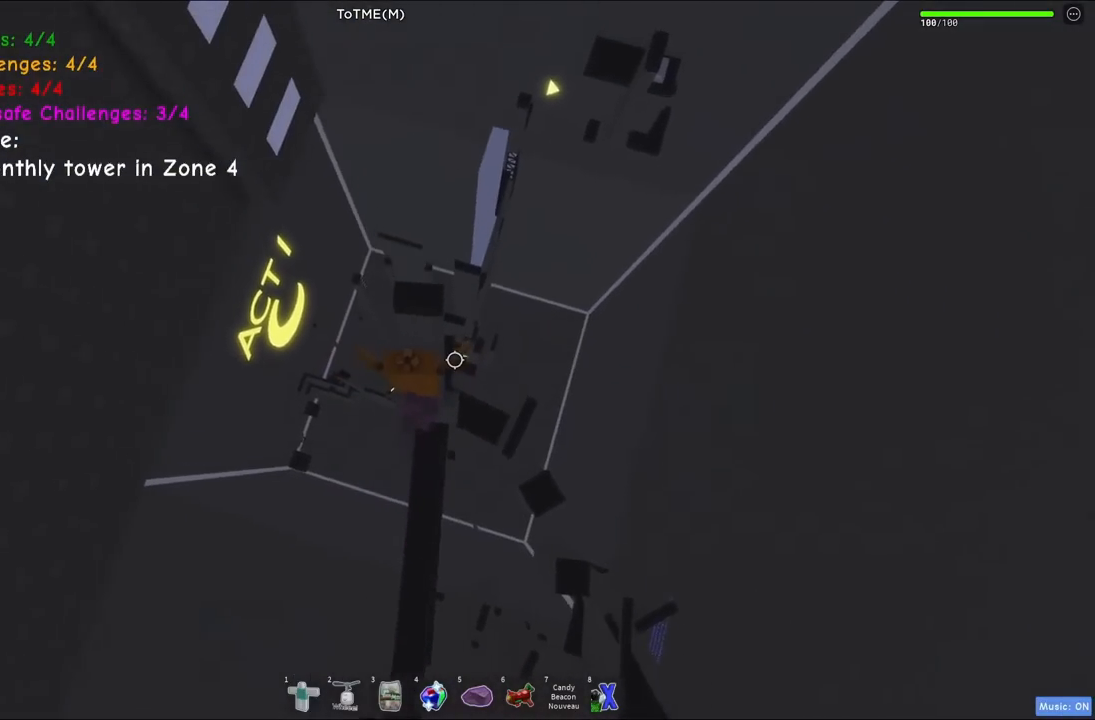
{"keys": ["d", "w"], "events": [[84, "w", "up"], [150, "space", "down"], [284, "space", "up"], [450, "w", "down"], [467, "d", "down"]]}
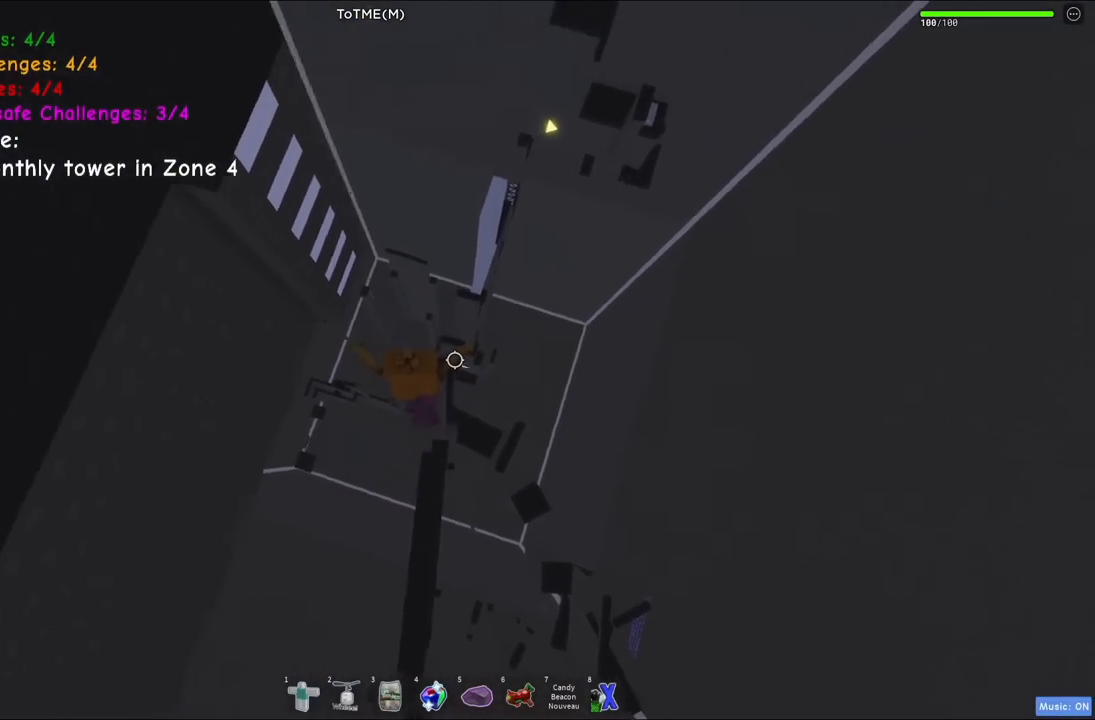
{"keys": ["d", "w"], "events": [[17, "d", "up"], [17, "w", "up"], [300, "d", "down"], [317, "w", "down"], [367, "space", "down"], [500, "space", "up"]]}